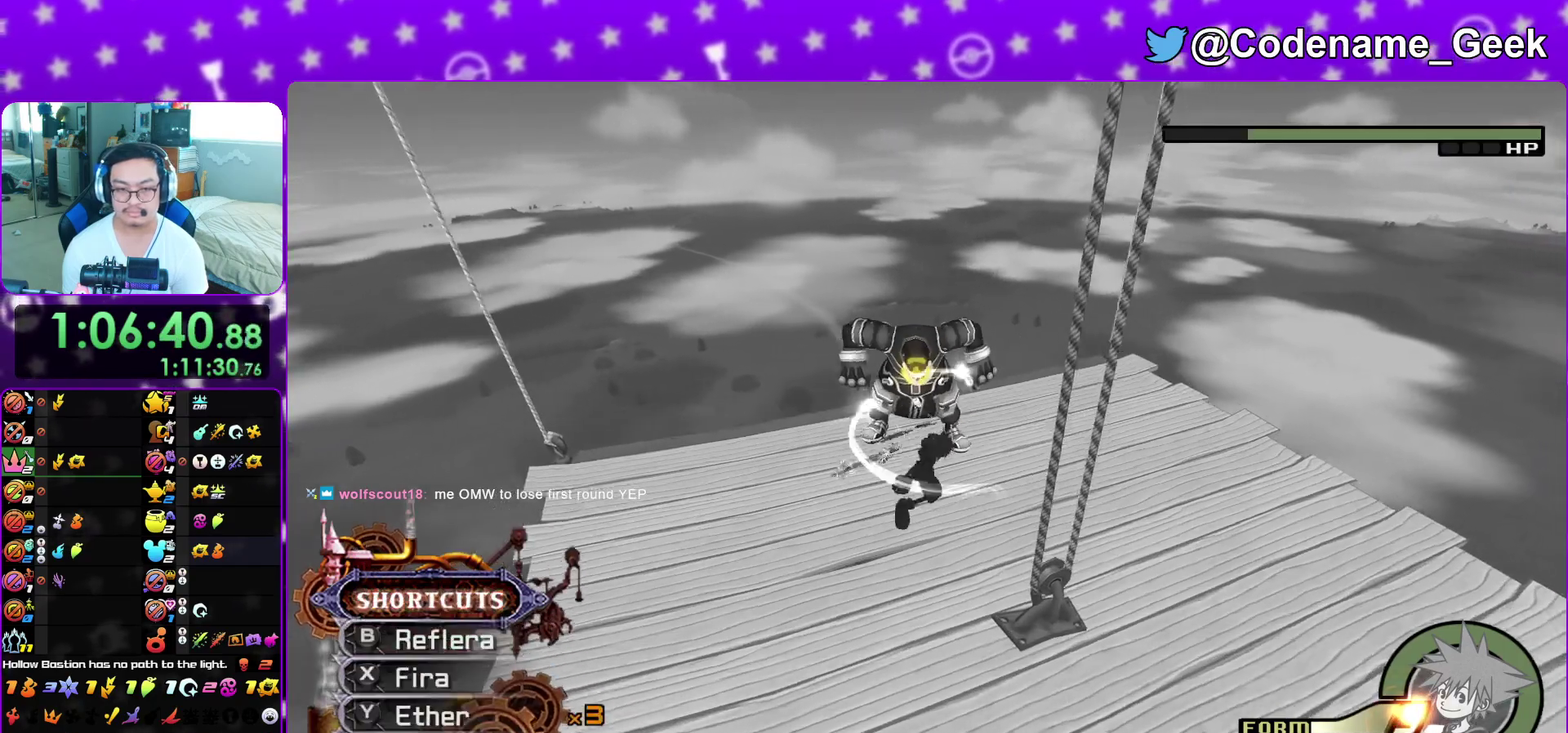
Gameplay with a controller (Nintendo layout); each line is a JSON object with the inputs held at the frame after it (dt_ms = milliseconds from this image to that frame). "events" lists button and stick changes between this image and that frame as [ms after this image, input, new state], when the widget could be followed in between. This overlay highlights the sticks when they move; stick clicks (L3 R3) are not distinguishable. Not read: L3 R3 SELECT START.
{"dt_ms": 500, "buttons": ["X", "L1"], "left_stick": "center", "right_stick": "down", "events": [[50, "X", "down"], [167, "X", "up"], [167, "left_stick", "down-left"], [250, "X", "down"], [350, "X", "up"], [350, "left_stick", "down"], [417, "X", "down"], [450, "left_stick", "center"]]}
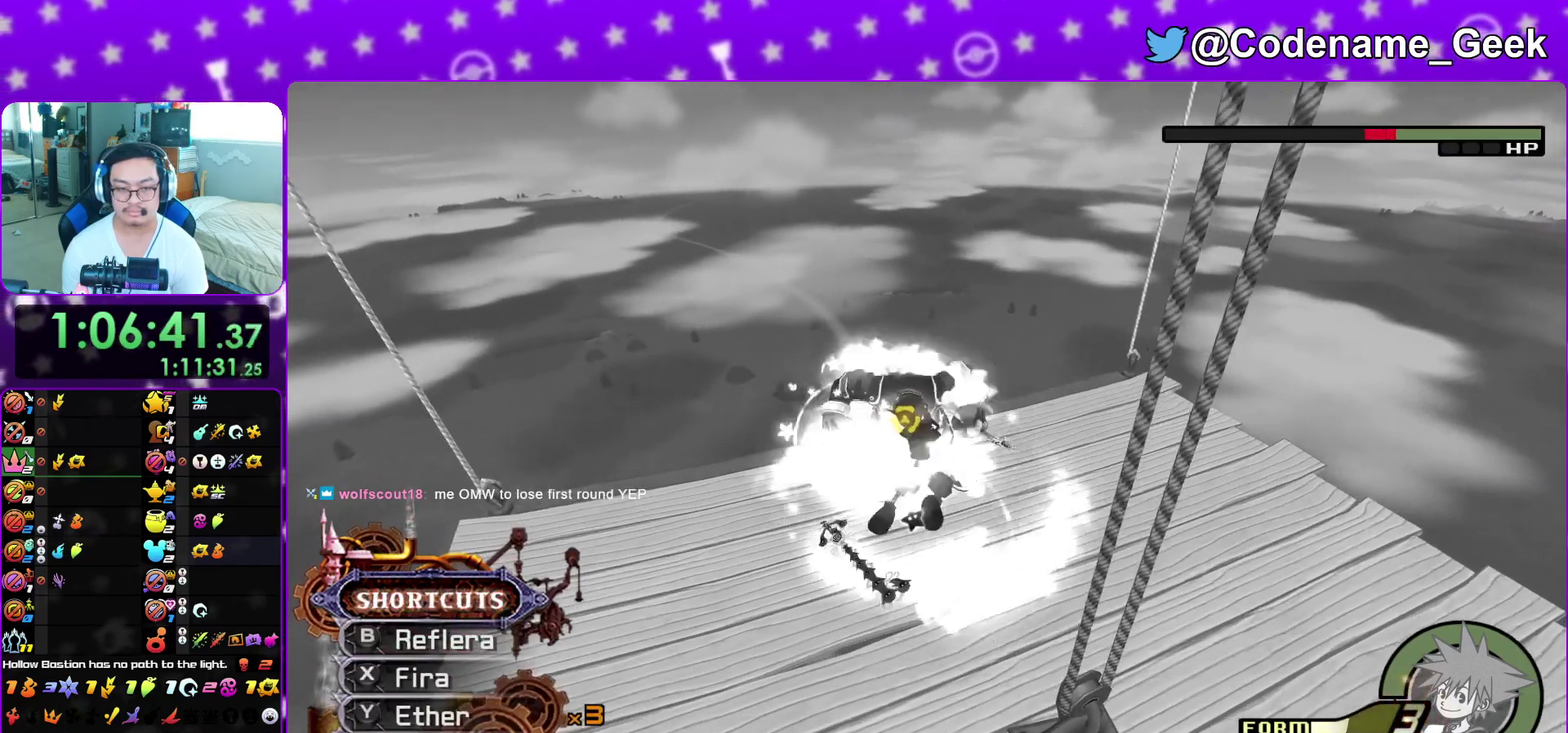
{"dt_ms": 500, "buttons": ["L1"], "left_stick": "center", "right_stick": "down"}
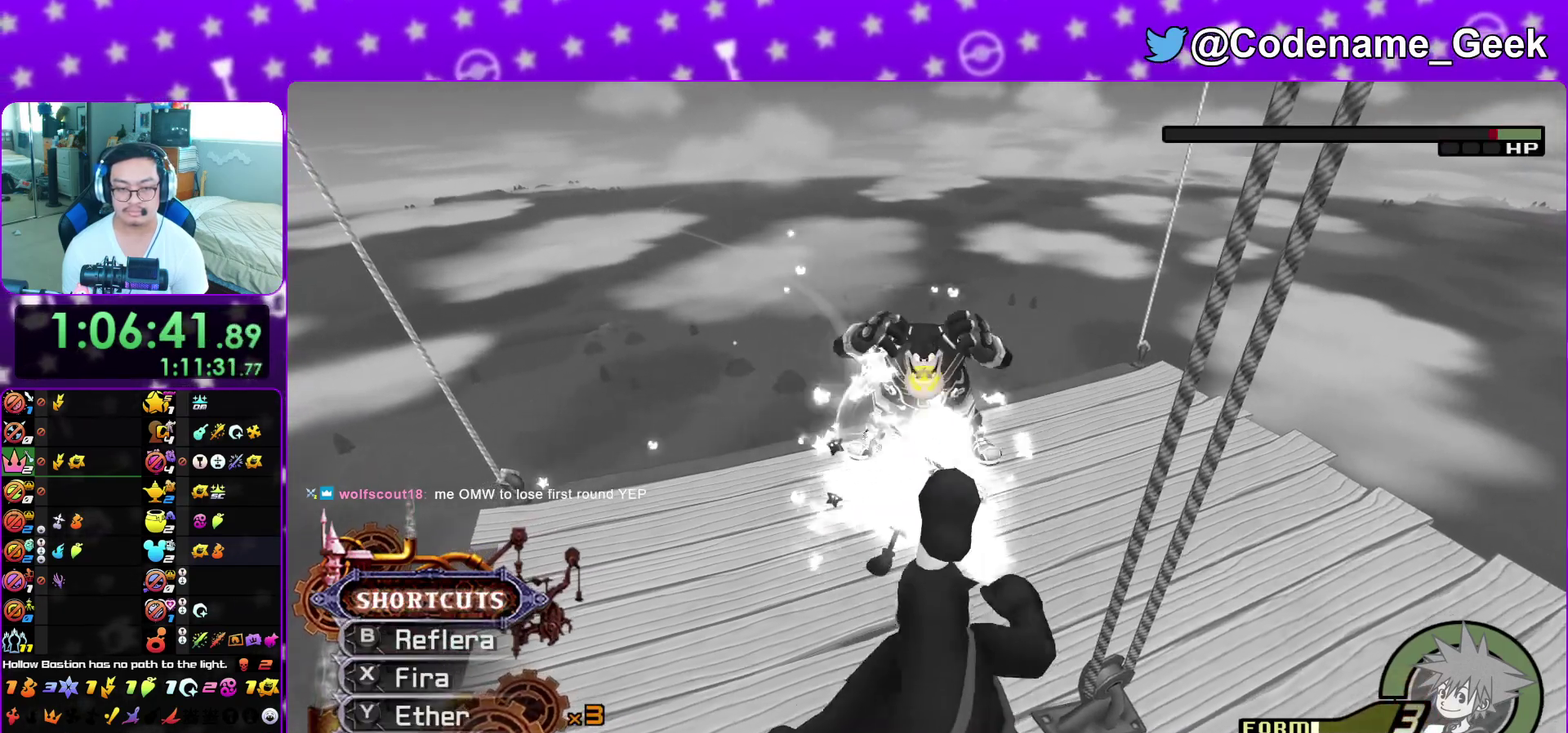
{"dt_ms": 400, "buttons": ["L1"], "left_stick": "center", "right_stick": "down"}
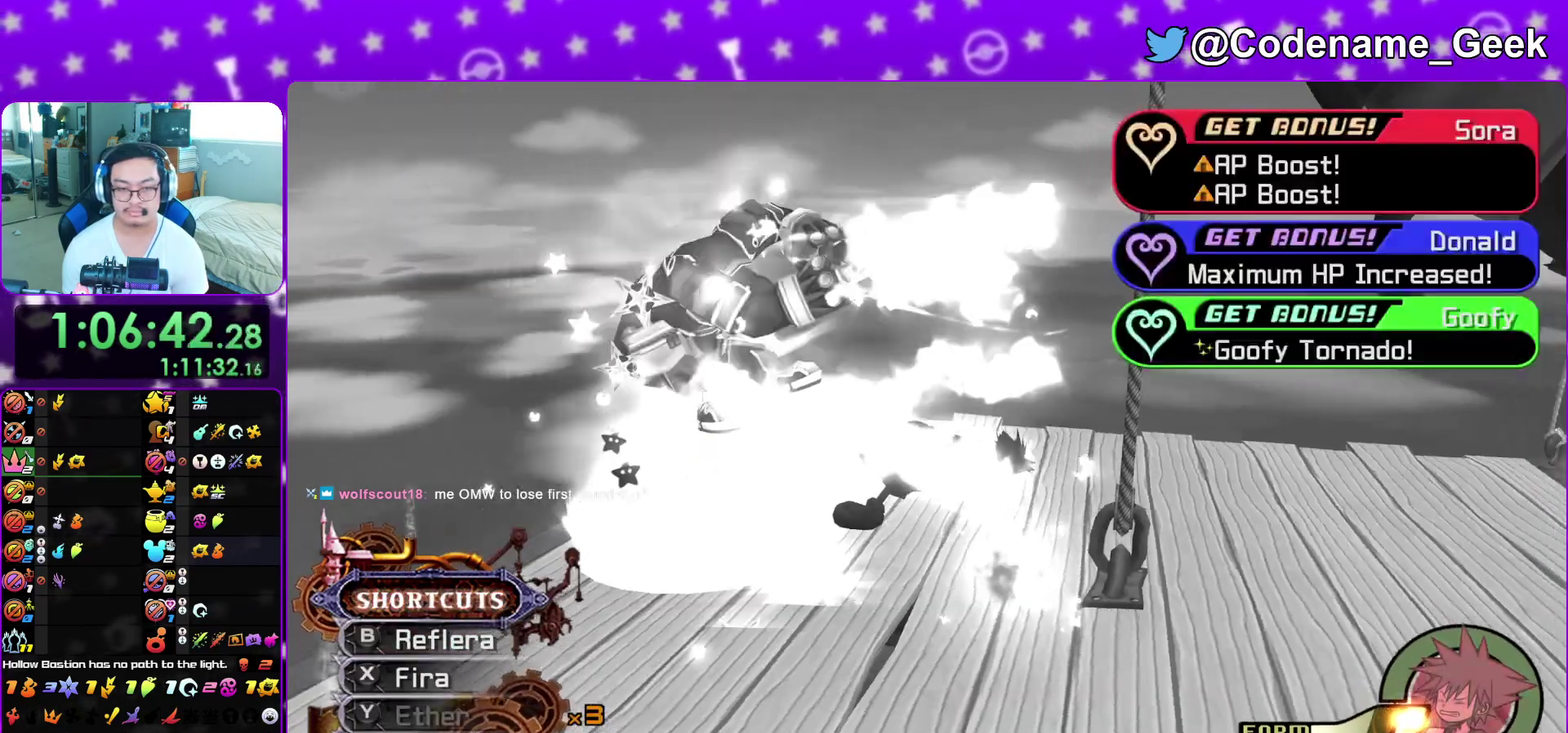
{"dt_ms": 600, "buttons": ["B"], "left_stick": "center", "right_stick": "center", "events": [[133, "right_stick", "center"], [200, "L1", "up"], [350, "A", "down"], [383, "B", "down"], [417, "A", "up"], [467, "A", "down"], [467, "B", "up"], [517, "A", "up"], [533, "B", "down"]]}